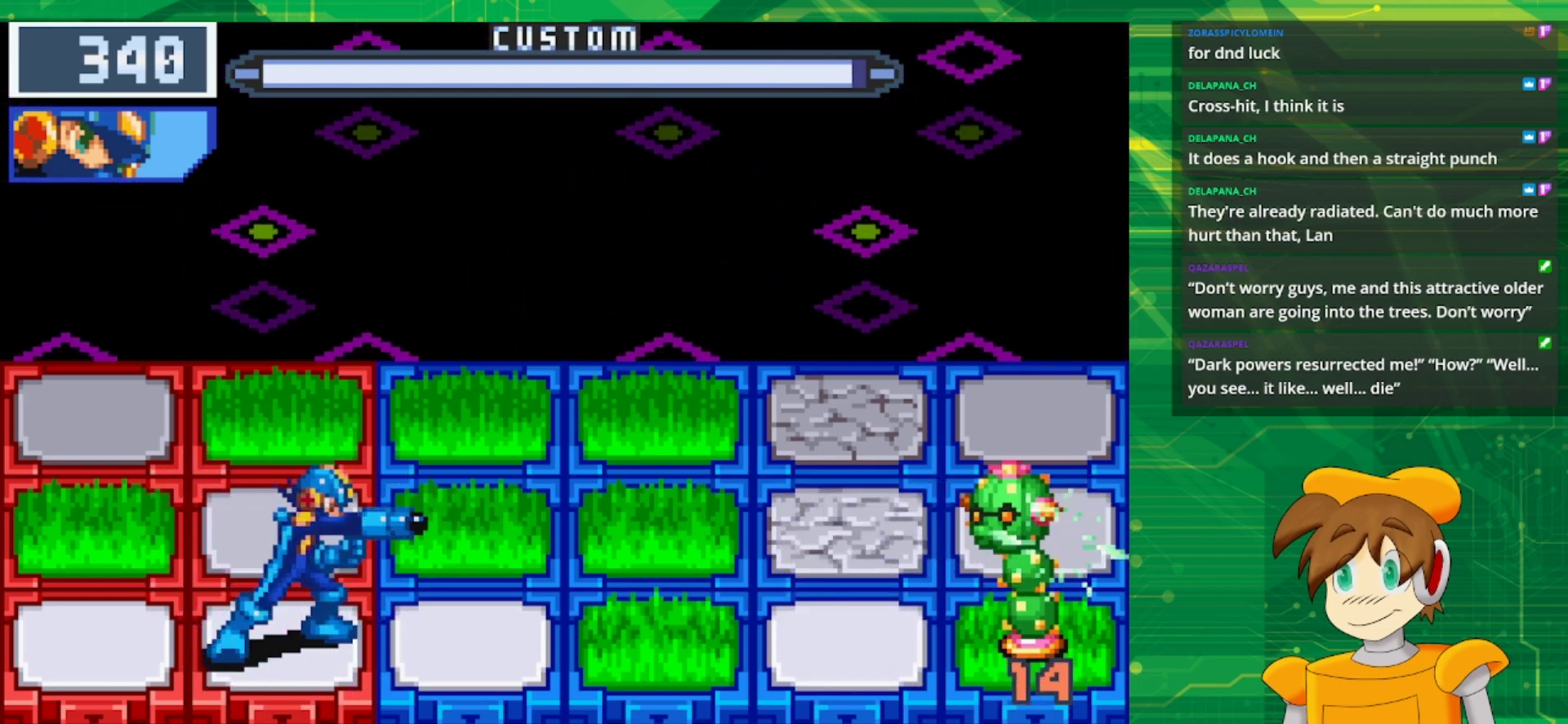
Gameplay with a controller (Nintendo layout); each line is a JSON object with the inputs held at the frame after it. "events" lists button and stick changes between this image and that frame as [ms after this image, input, new state], when the widget could be followed in between. Not read: L1 L3 R3.
{"buttons": ["B"], "events": [[417, "B", "down"]]}
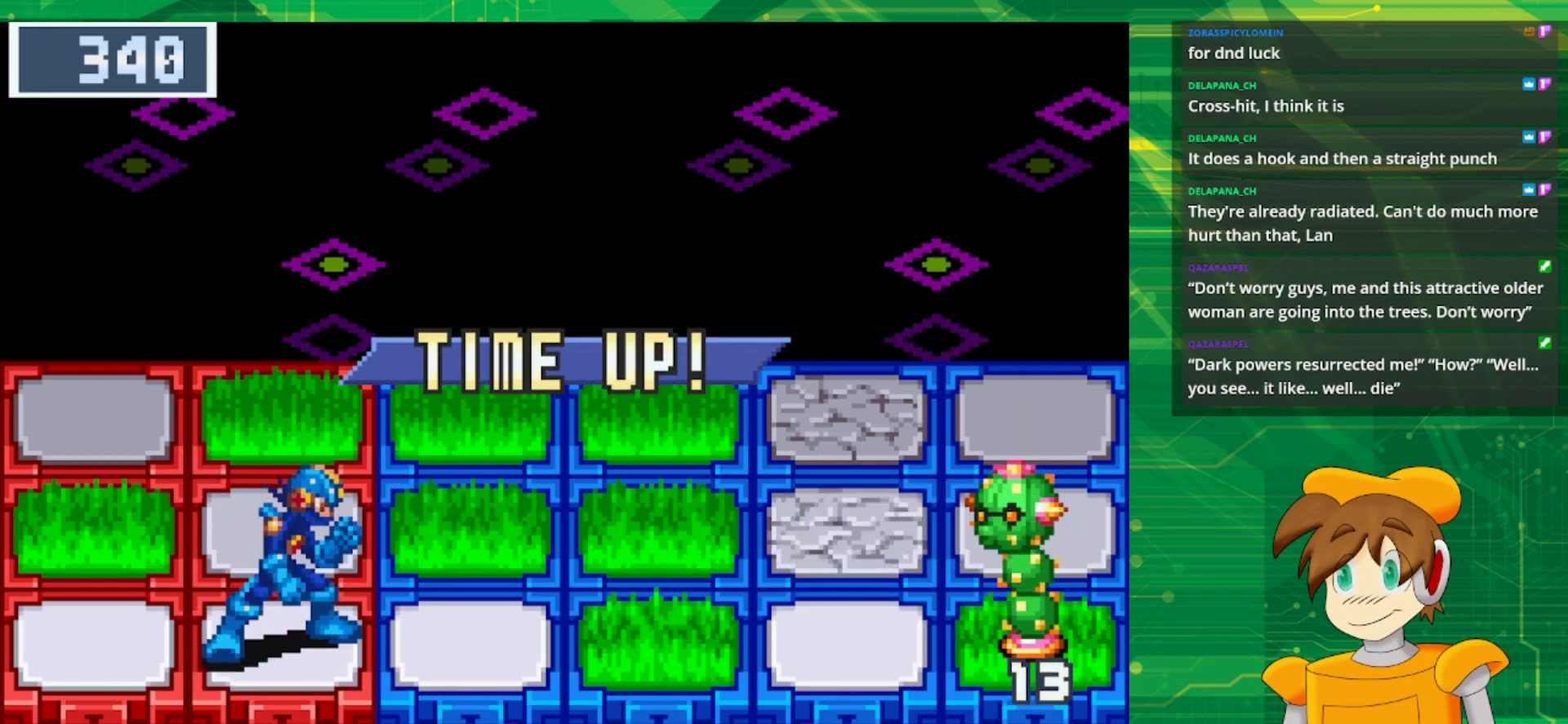
{"buttons": [], "events": [[100, "B", "up"]]}
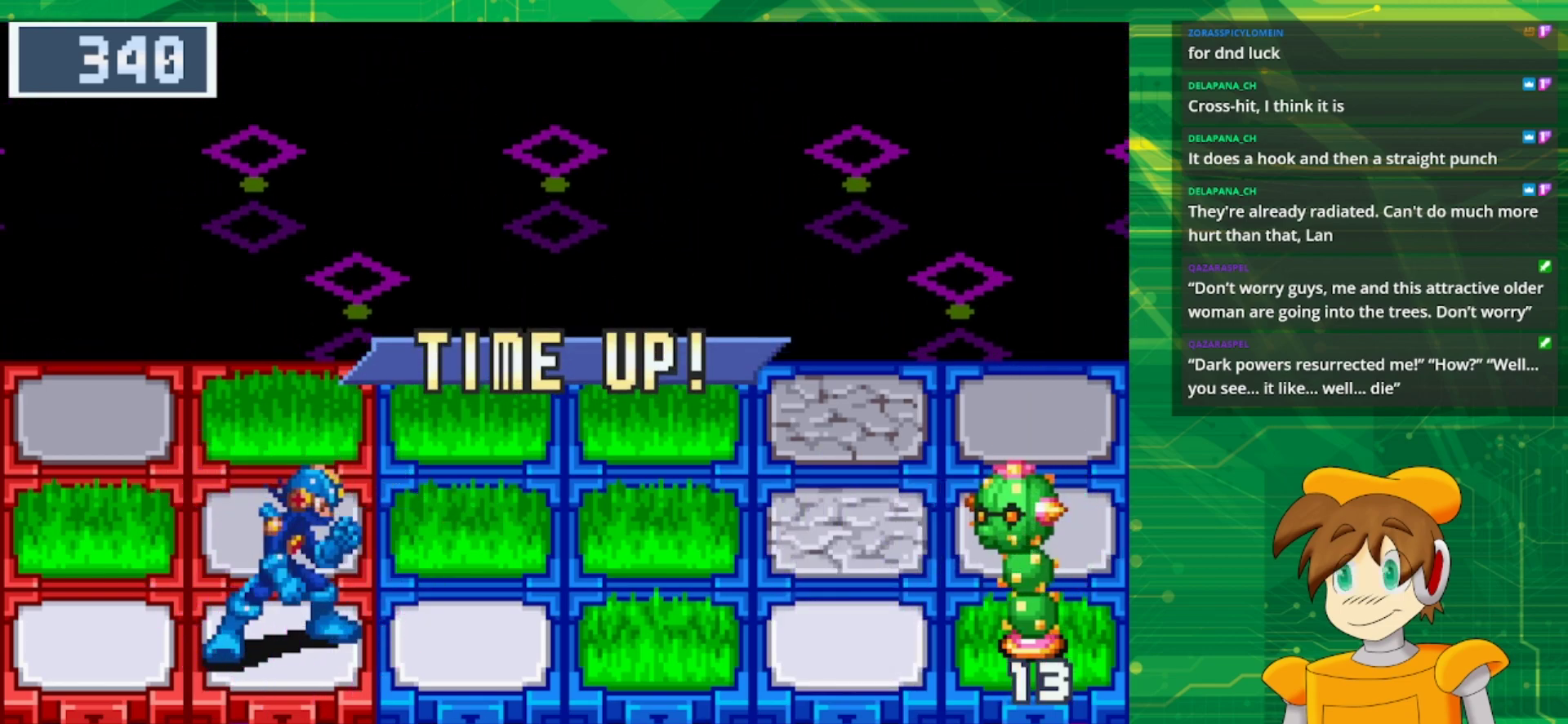
{"buttons": [], "events": []}
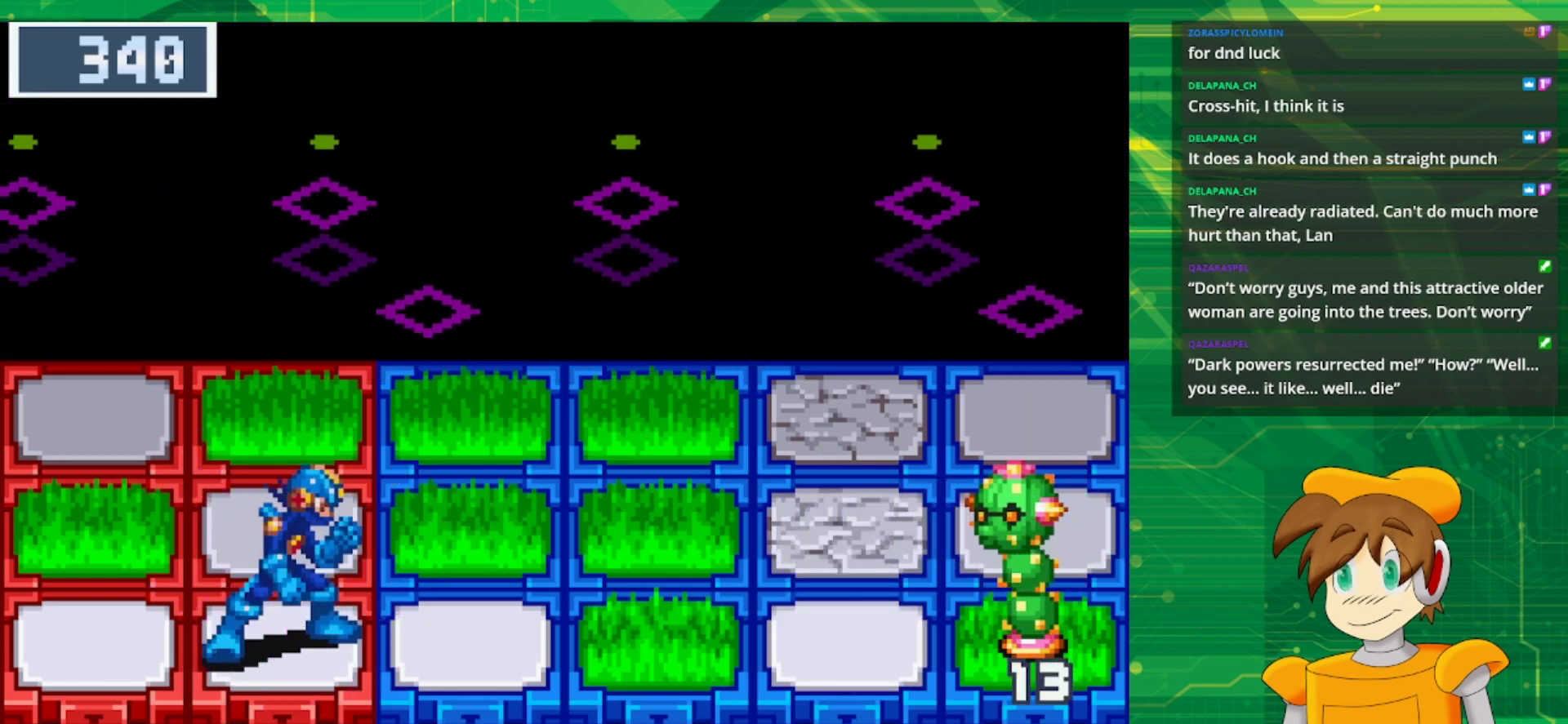
{"buttons": [], "events": []}
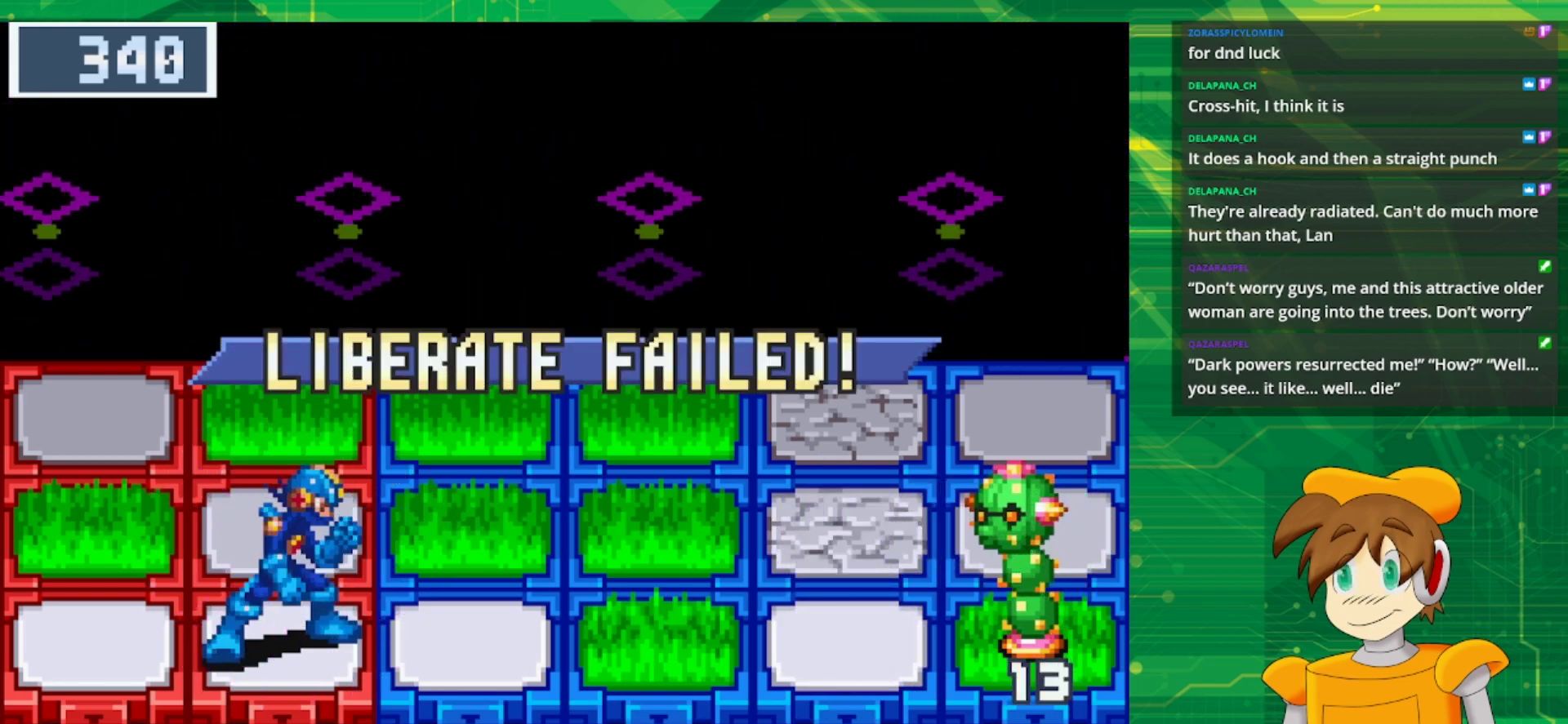
{"buttons": [], "events": []}
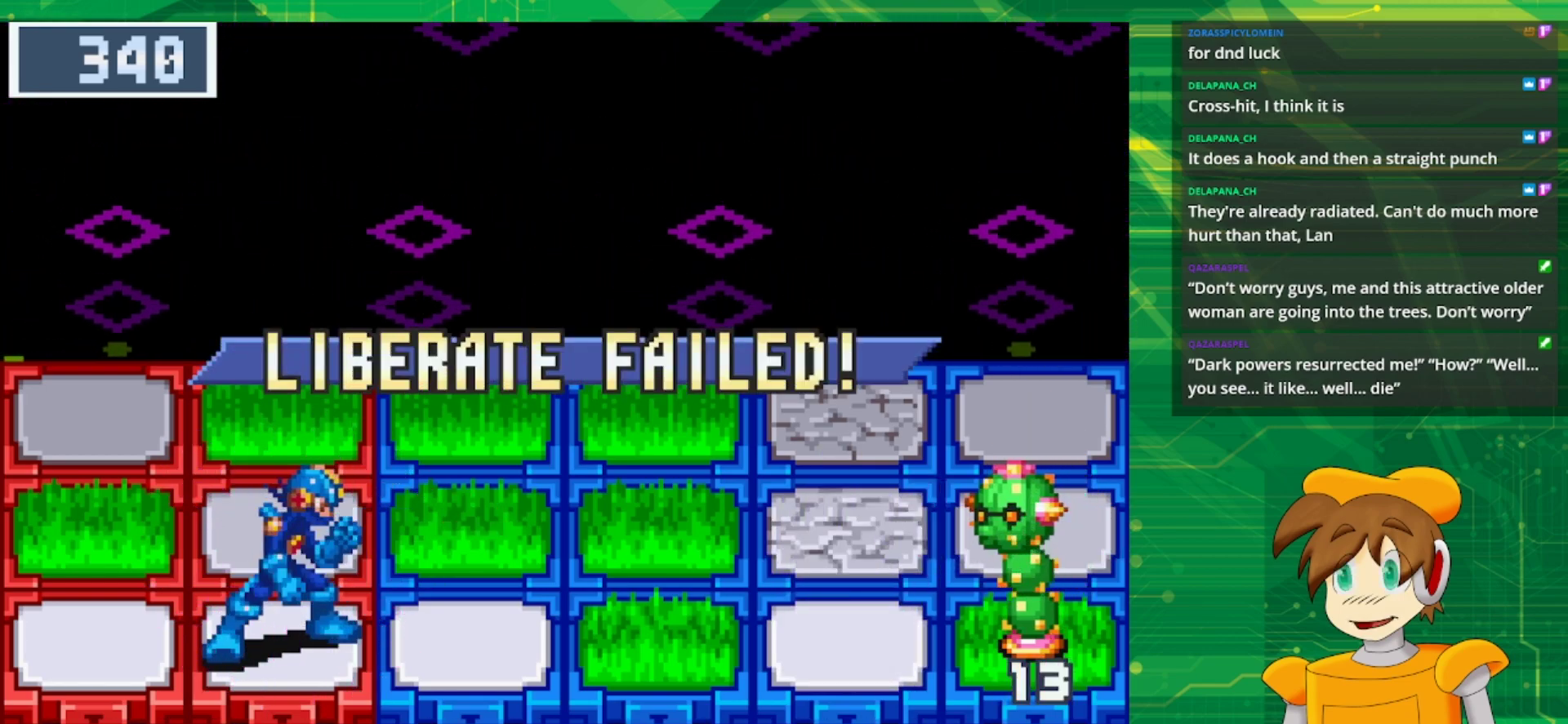
{"buttons": [], "events": []}
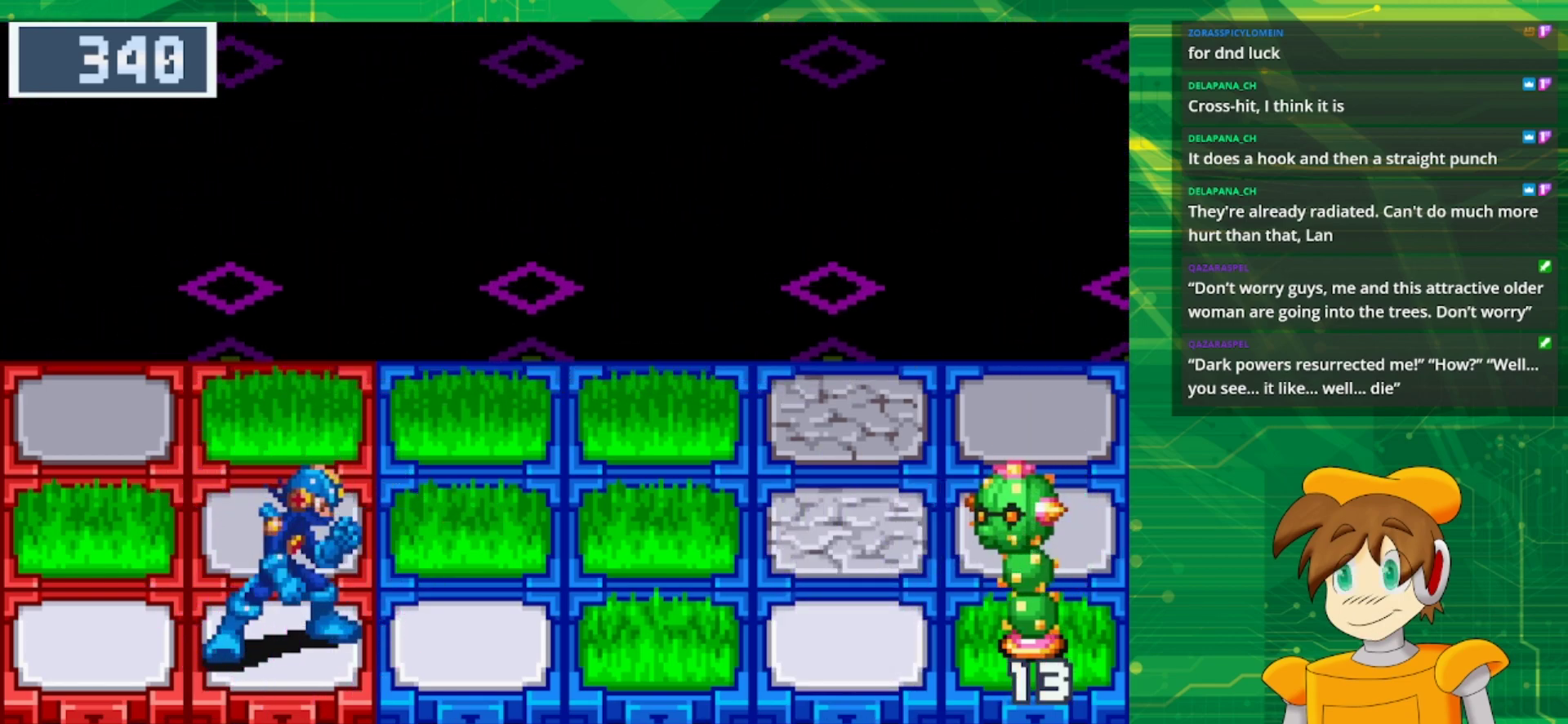
{"buttons": [], "events": []}
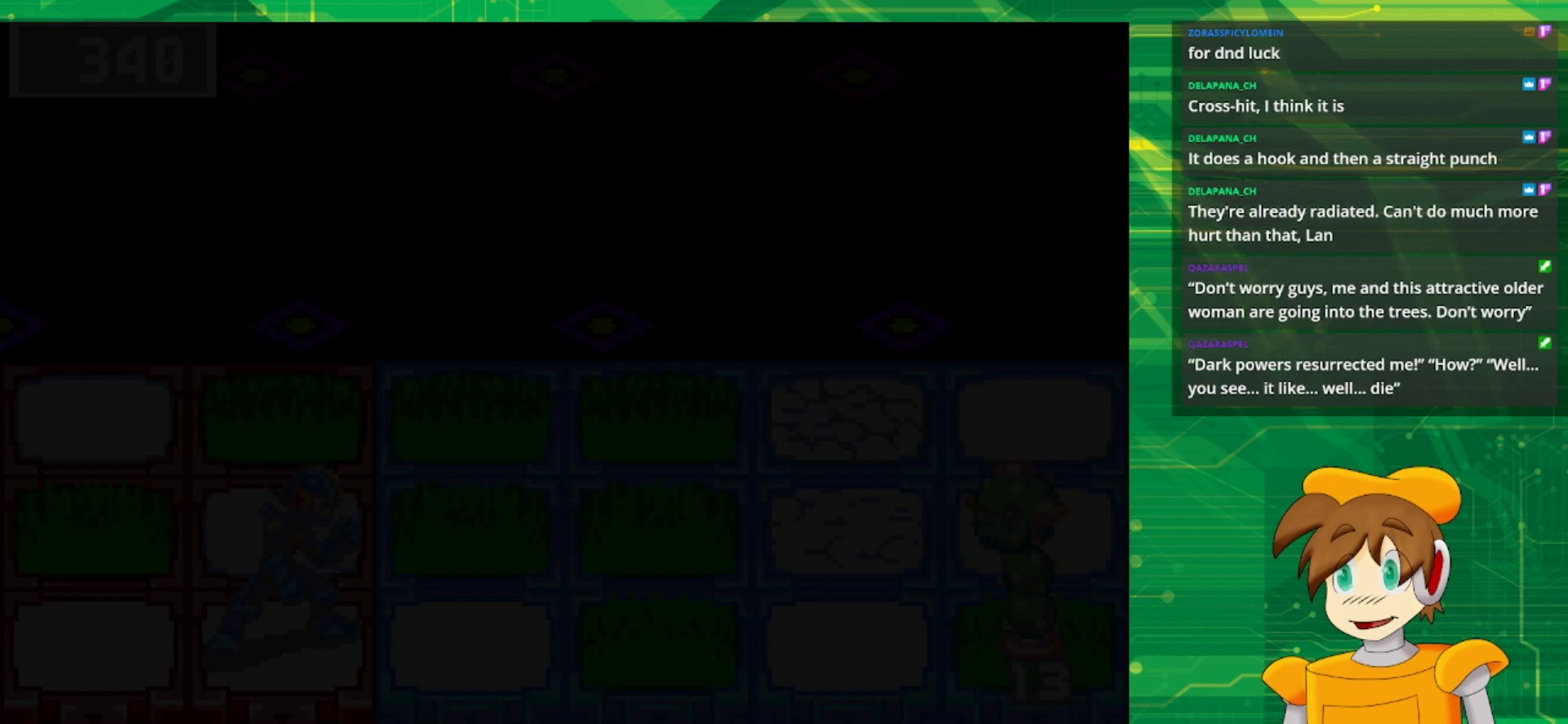
{"buttons": [], "events": []}
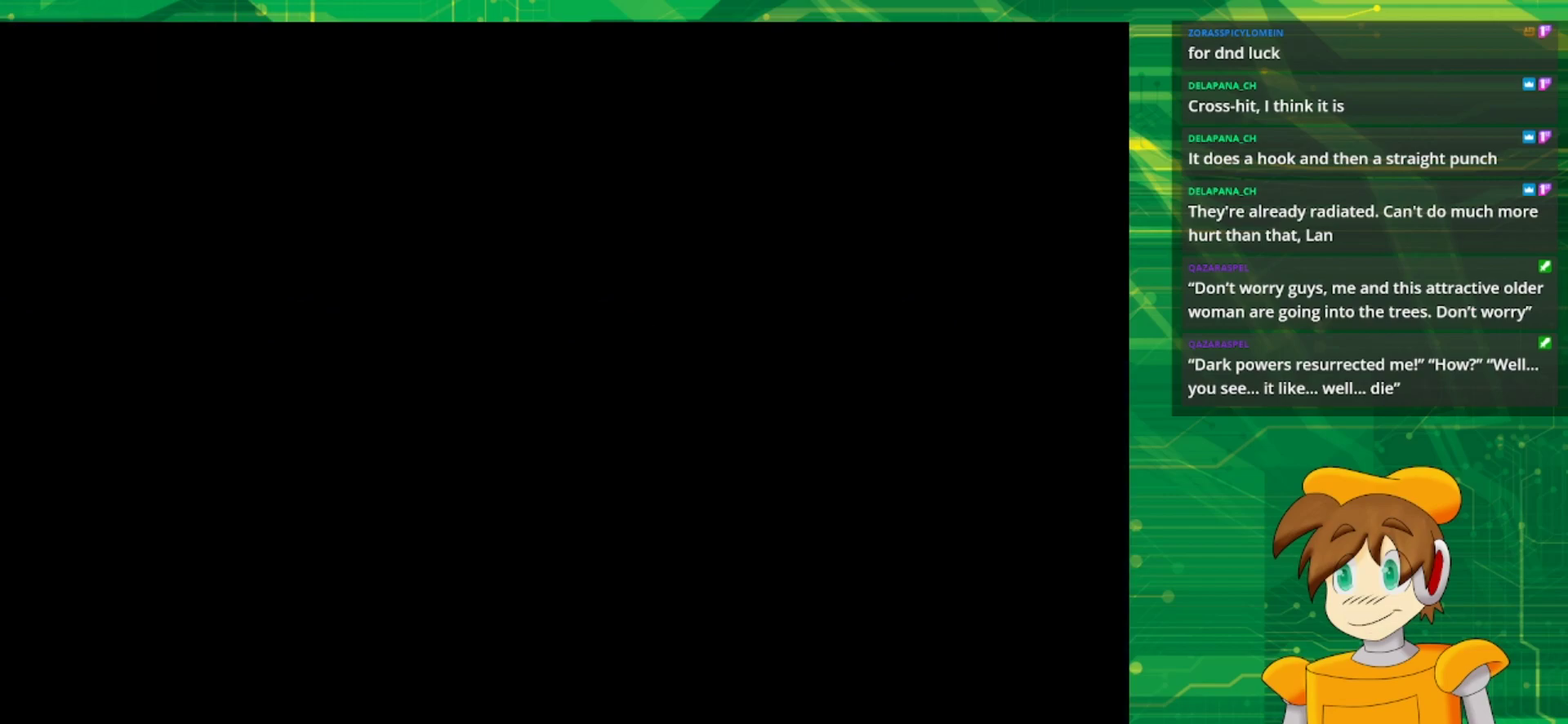
{"buttons": [], "events": []}
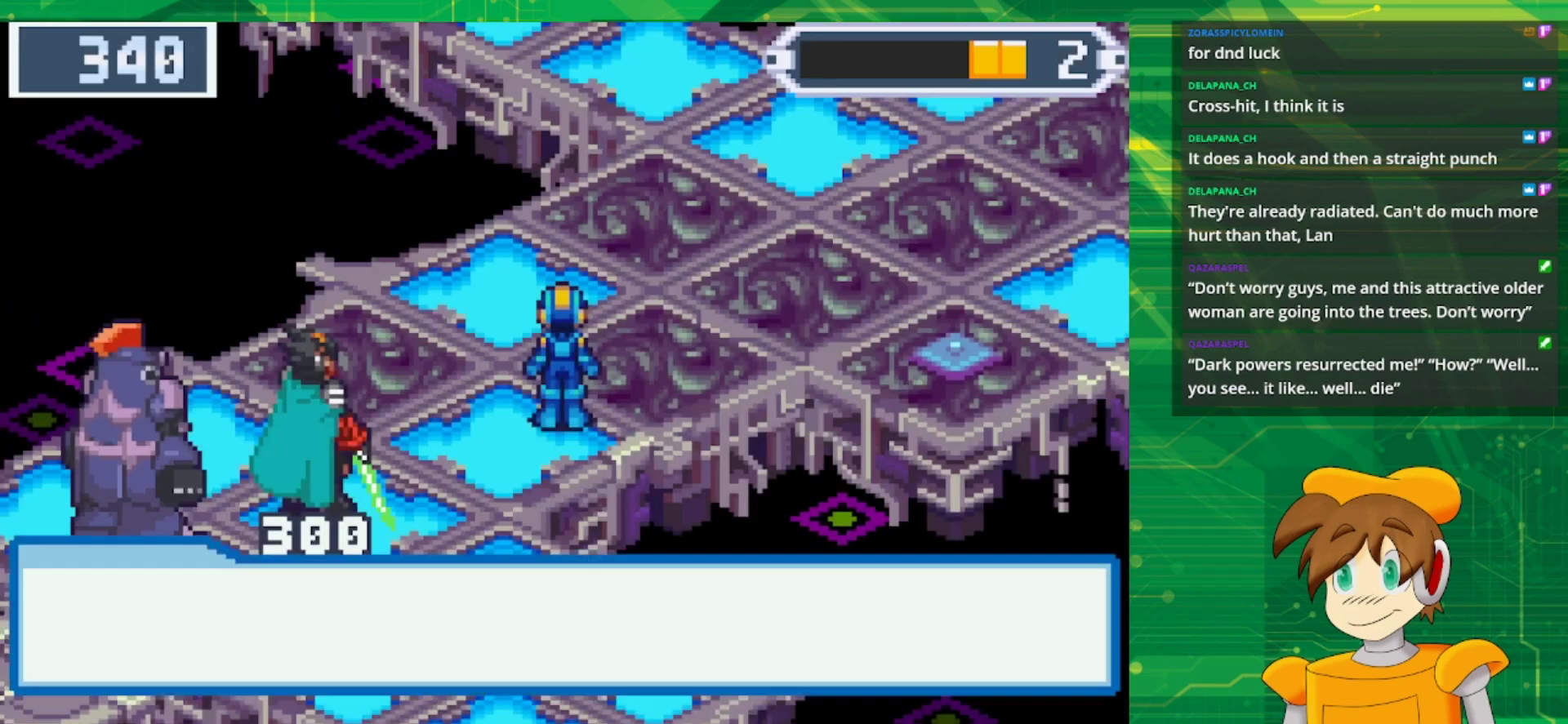
{"buttons": [], "events": []}
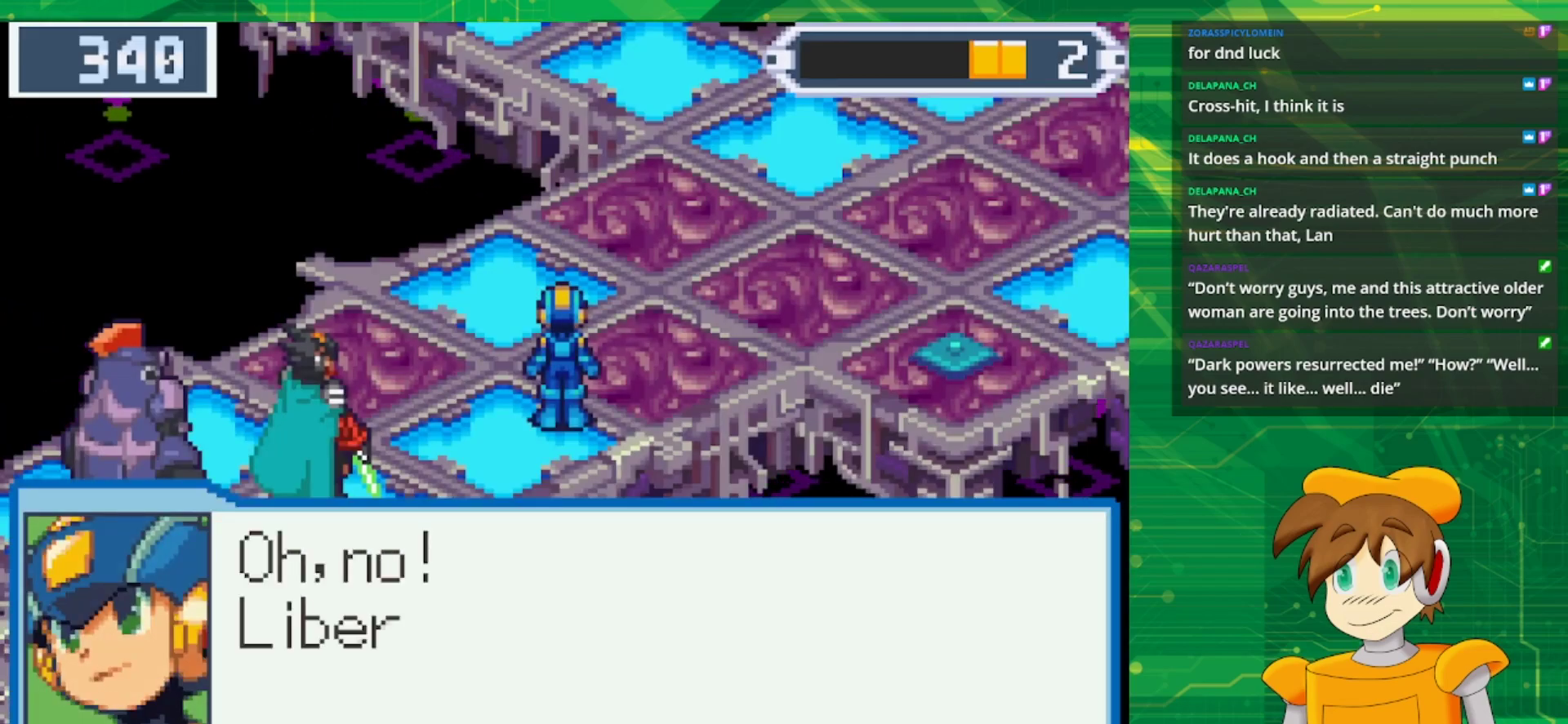
{"buttons": [], "events": []}
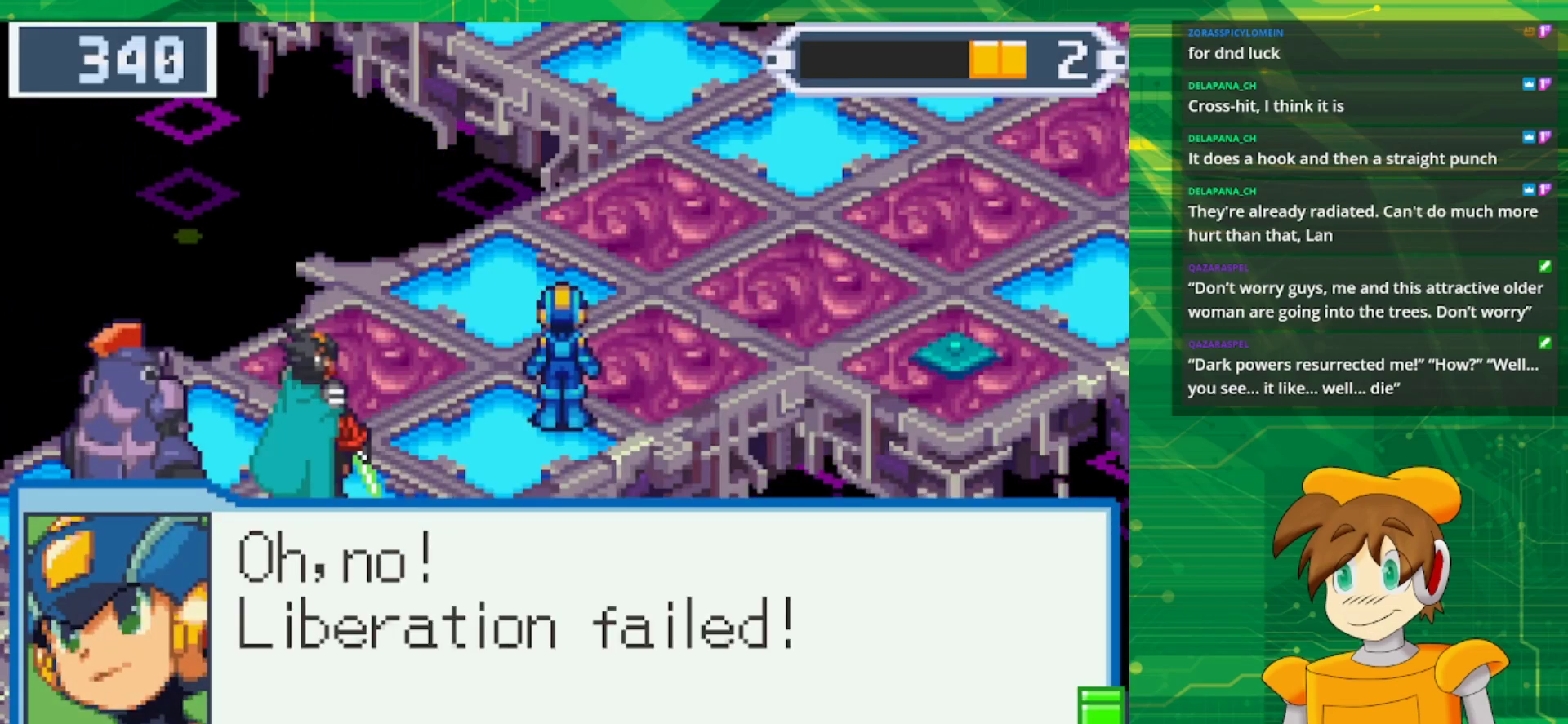
{"buttons": [], "events": [[300, "A", "down"], [450, "A", "up"]]}
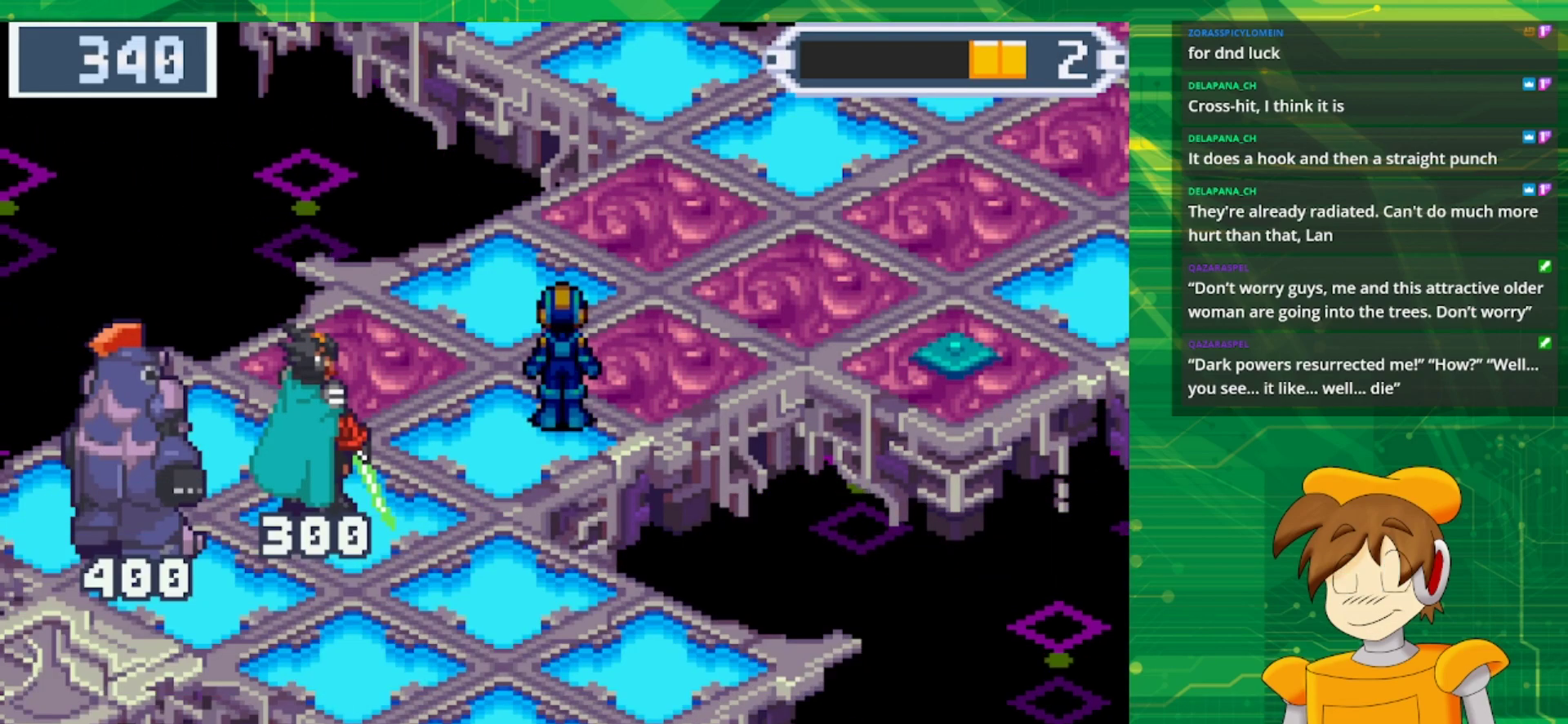
{"buttons": [], "events": []}
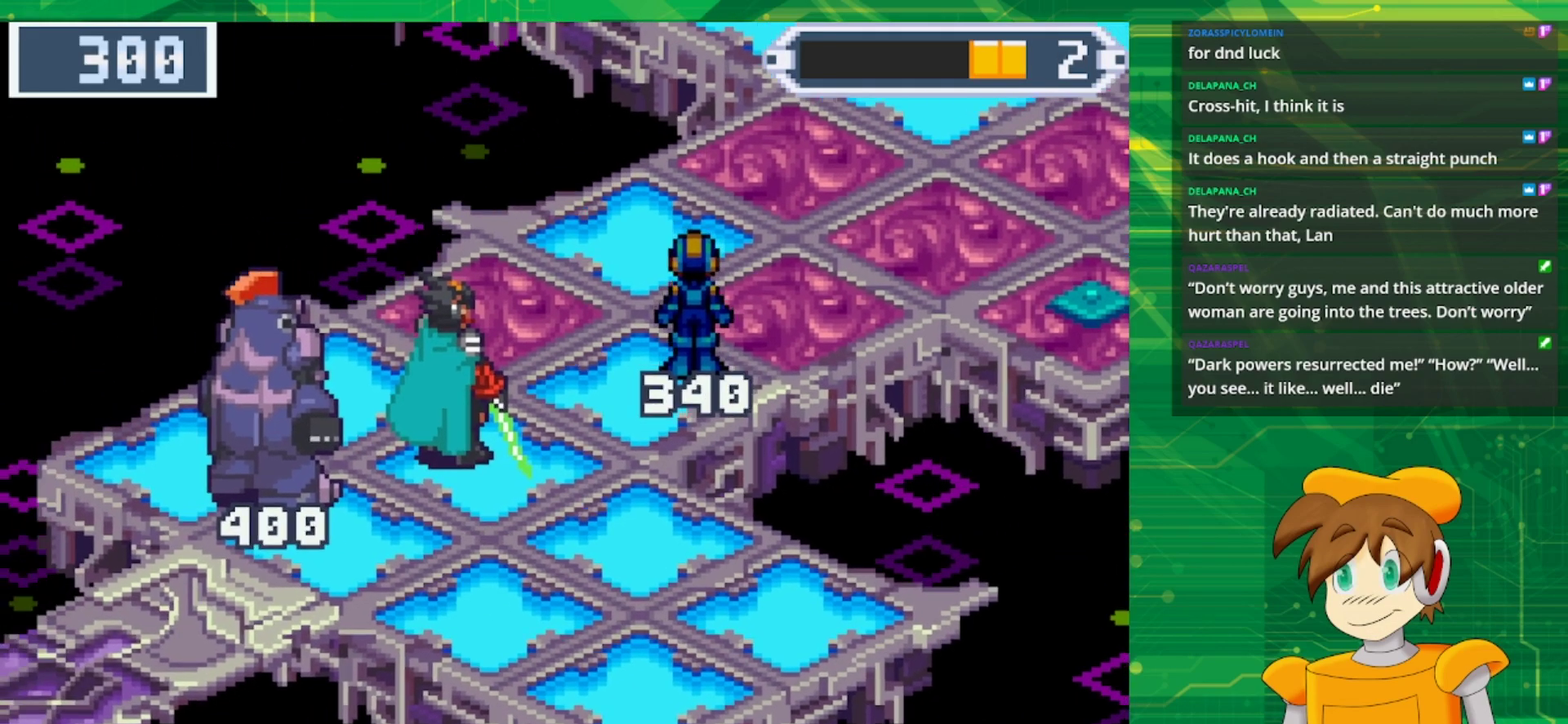
{"buttons": [], "events": []}
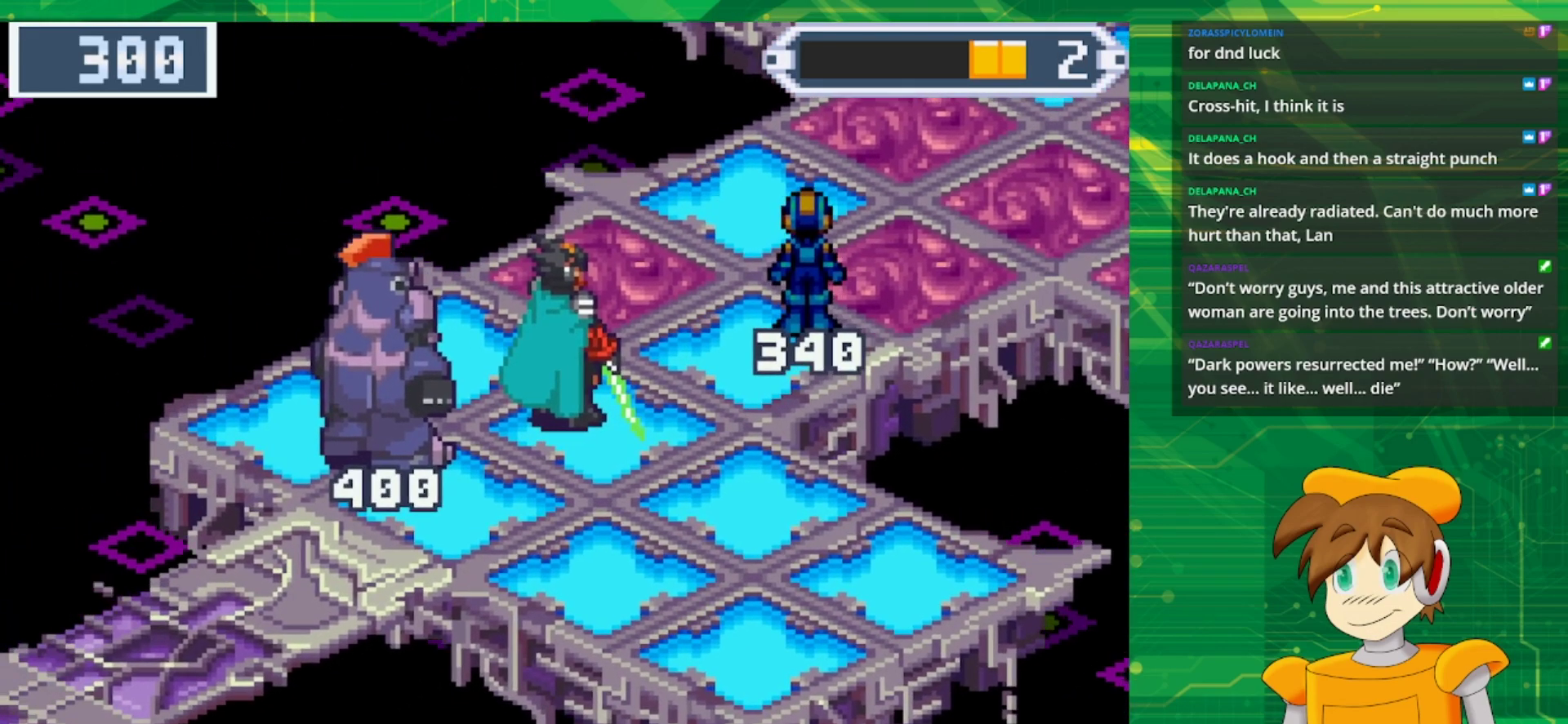
{"buttons": [], "events": []}
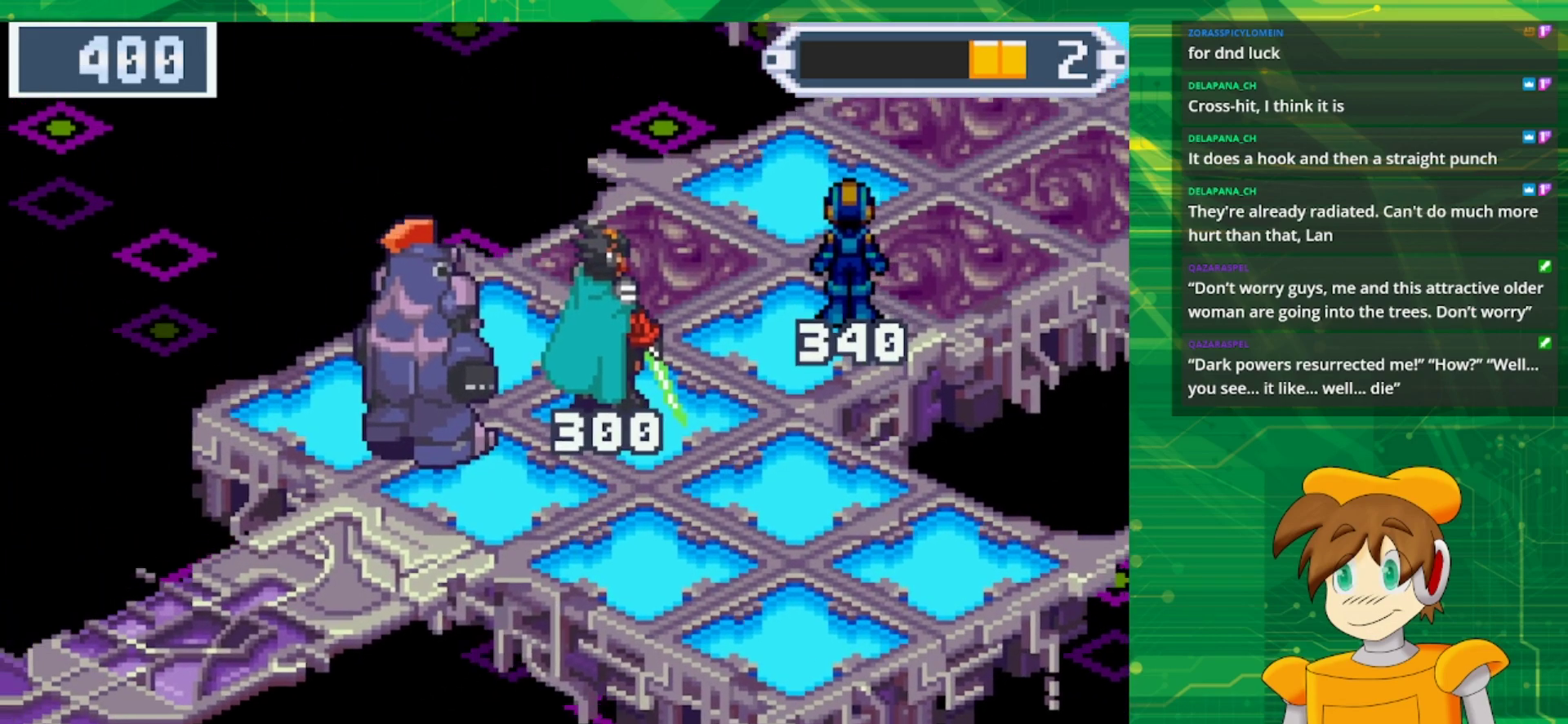
{"buttons": ["DPAD_UP"], "events": [[367, "DPAD_UP", "down"]]}
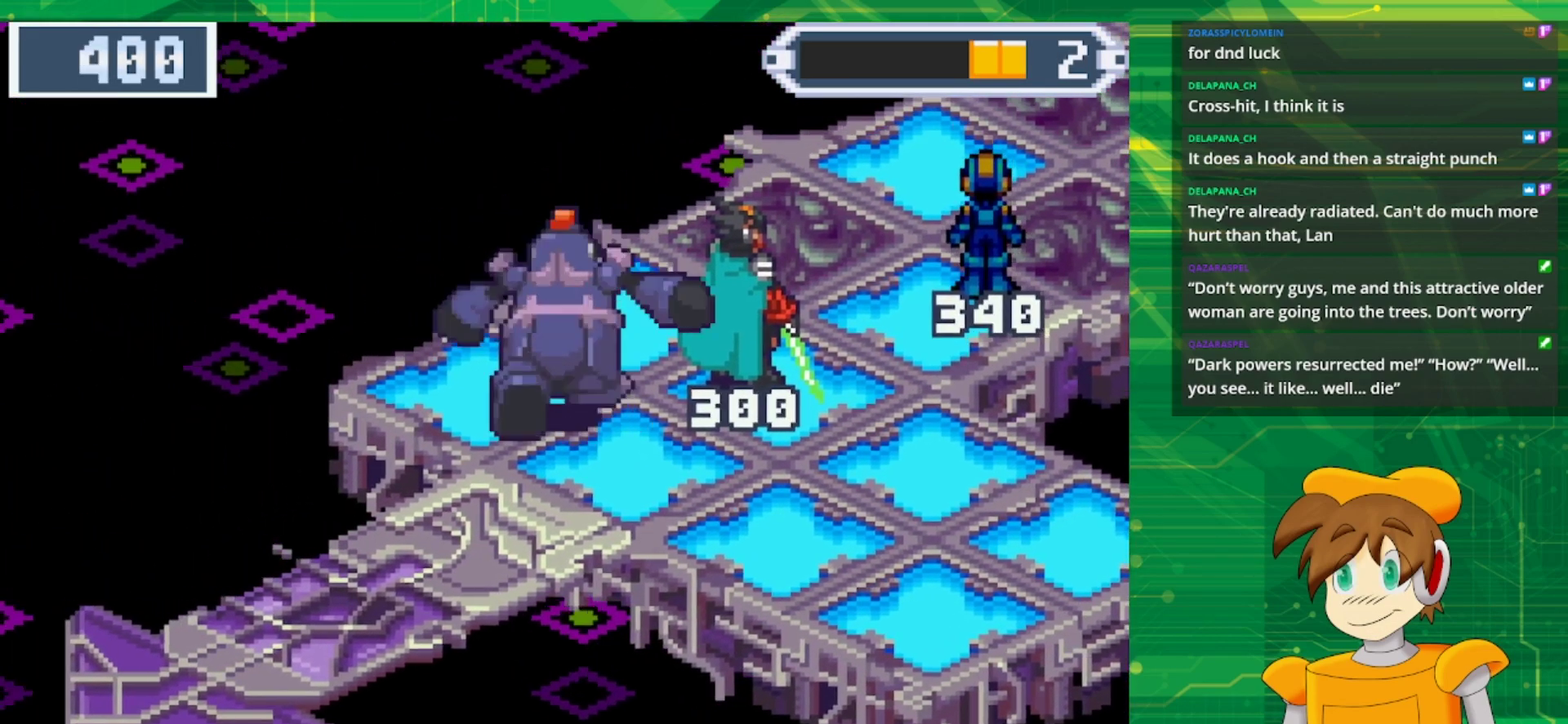
{"buttons": ["DPAD_UP", "DPAD_RIGHT"], "events": [[67, "B", "down"], [283, "DPAD_RIGHT", "down"], [333, "B", "up"]]}
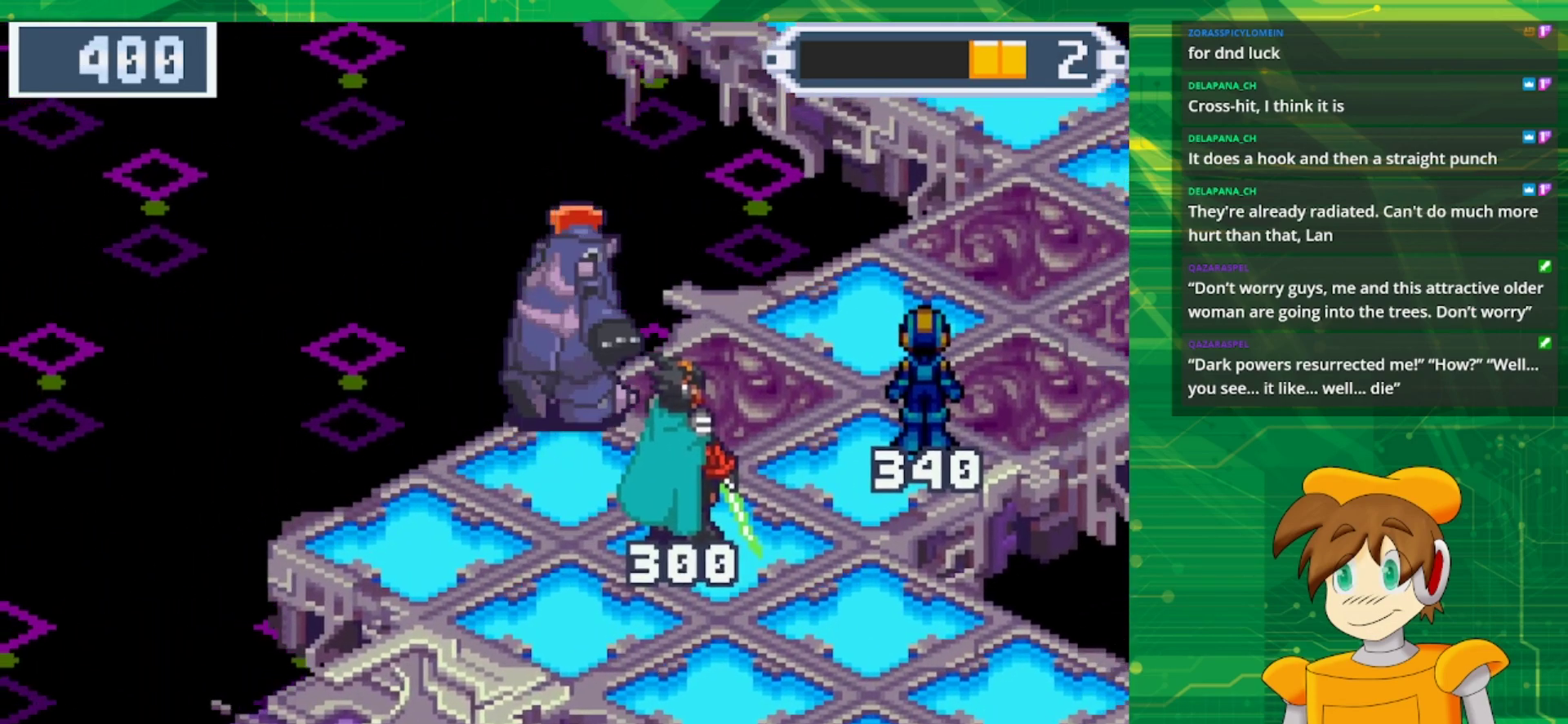
{"buttons": [], "events": [[133, "A", "down"], [300, "A", "up"], [400, "DPAD_UP", "up"], [450, "DPAD_RIGHT", "up"]]}
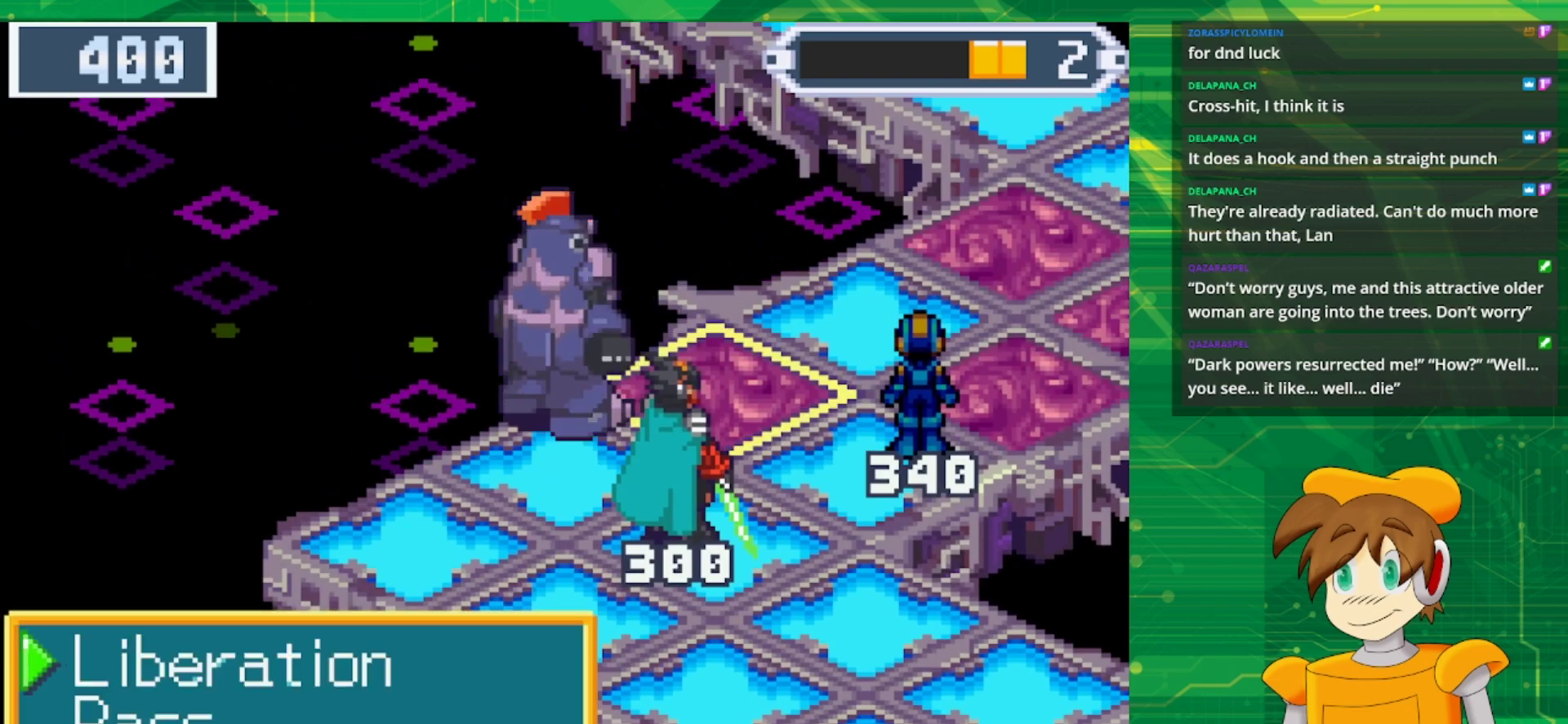
{"buttons": [], "events": []}
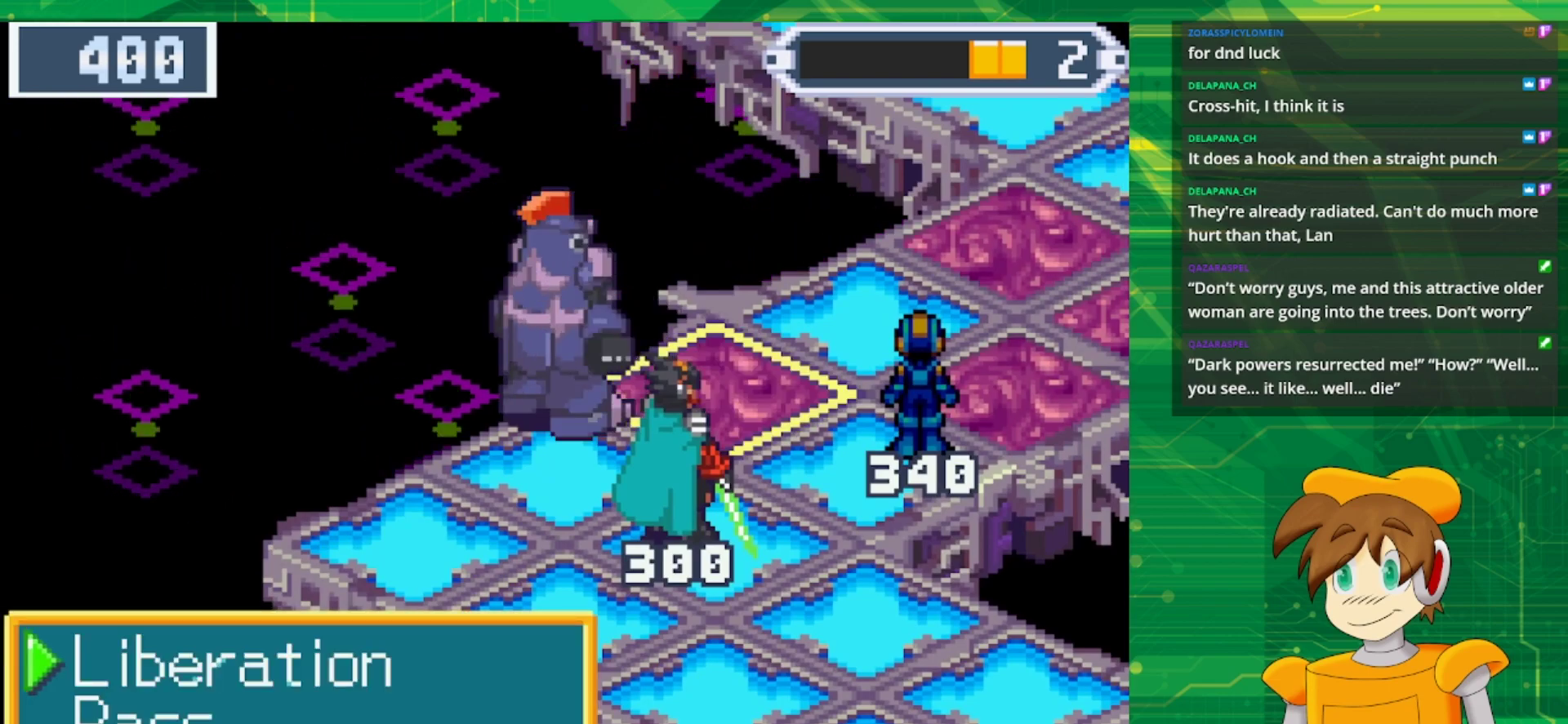
{"buttons": [], "events": [[133, "A", "down"], [283, "A", "up"]]}
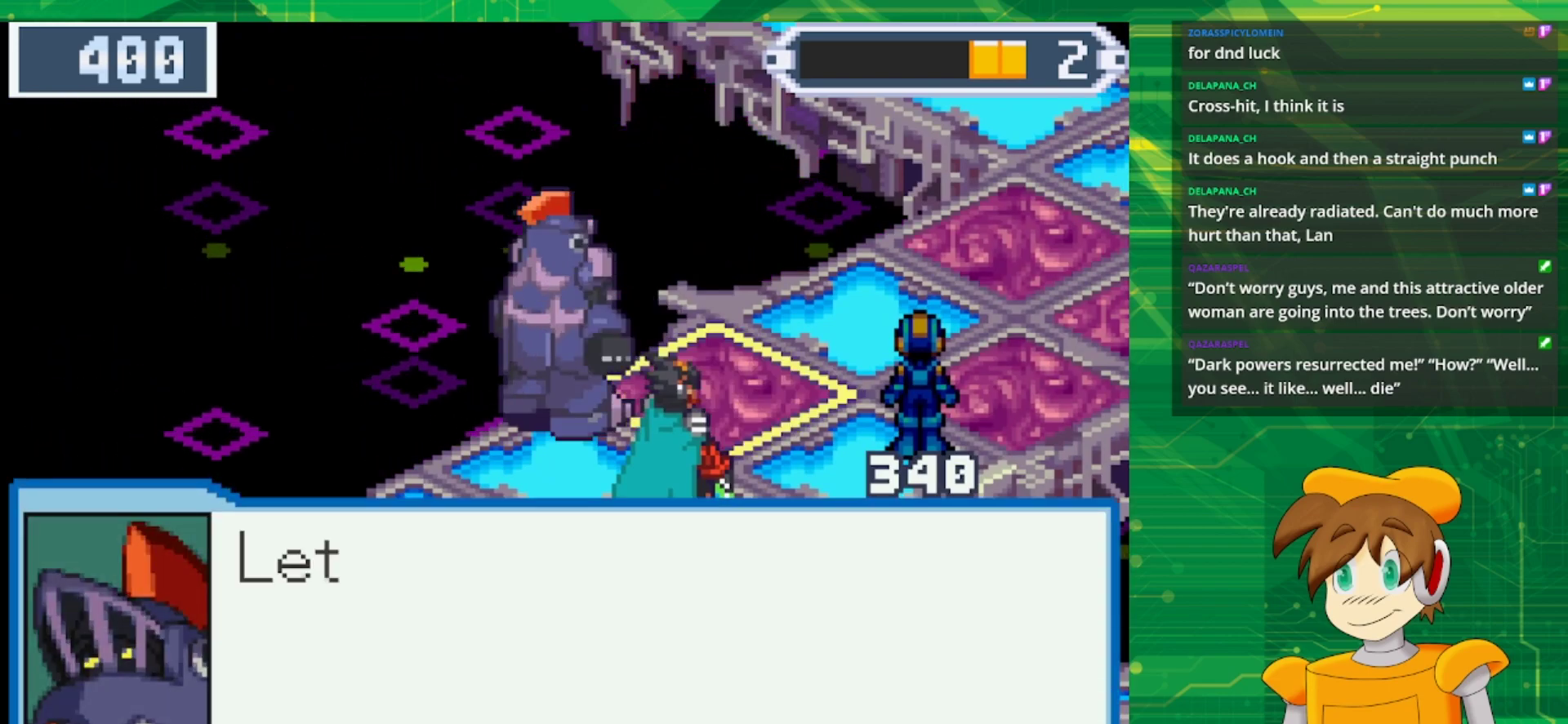
{"buttons": [], "events": [[333, "A", "down"], [483, "A", "up"]]}
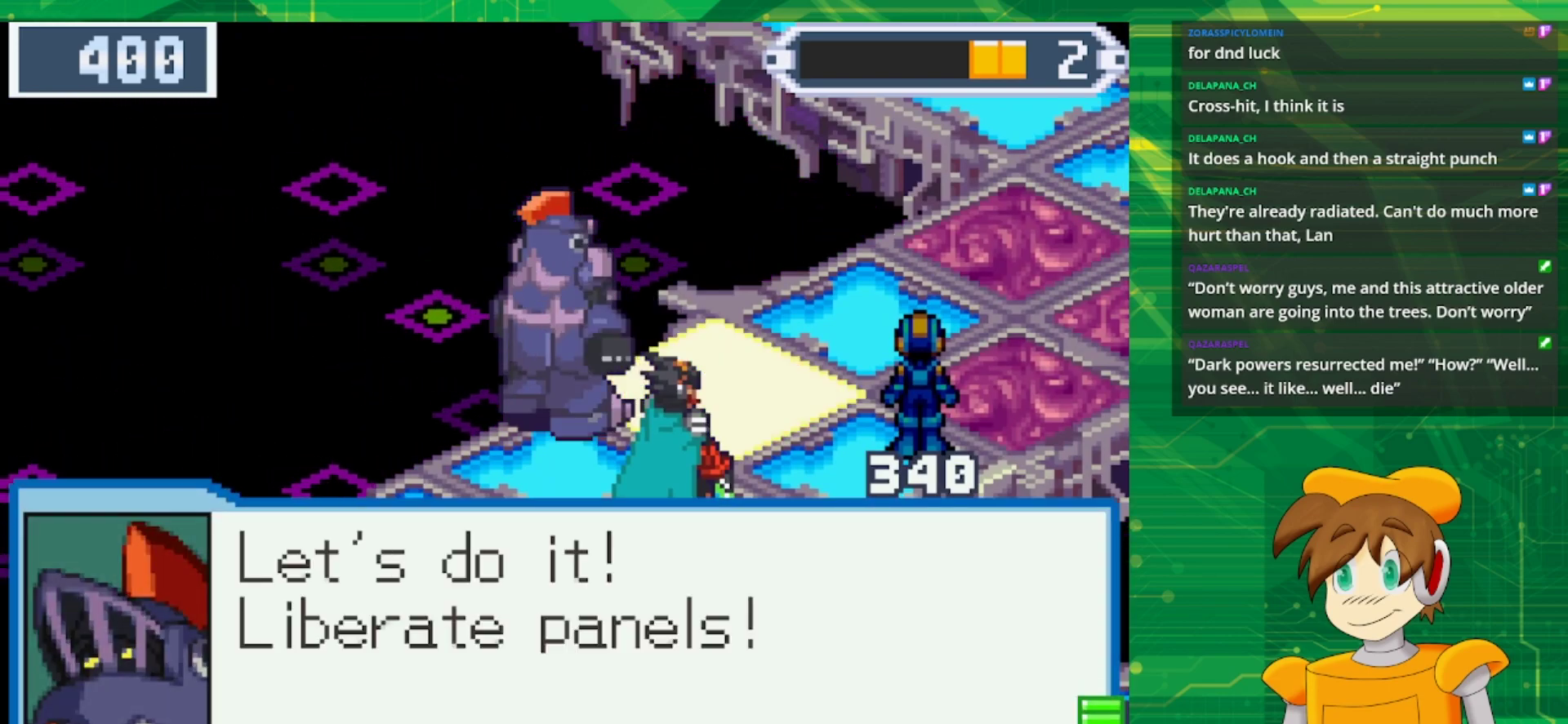
{"buttons": [], "events": [[267, "A", "down"], [417, "A", "up"]]}